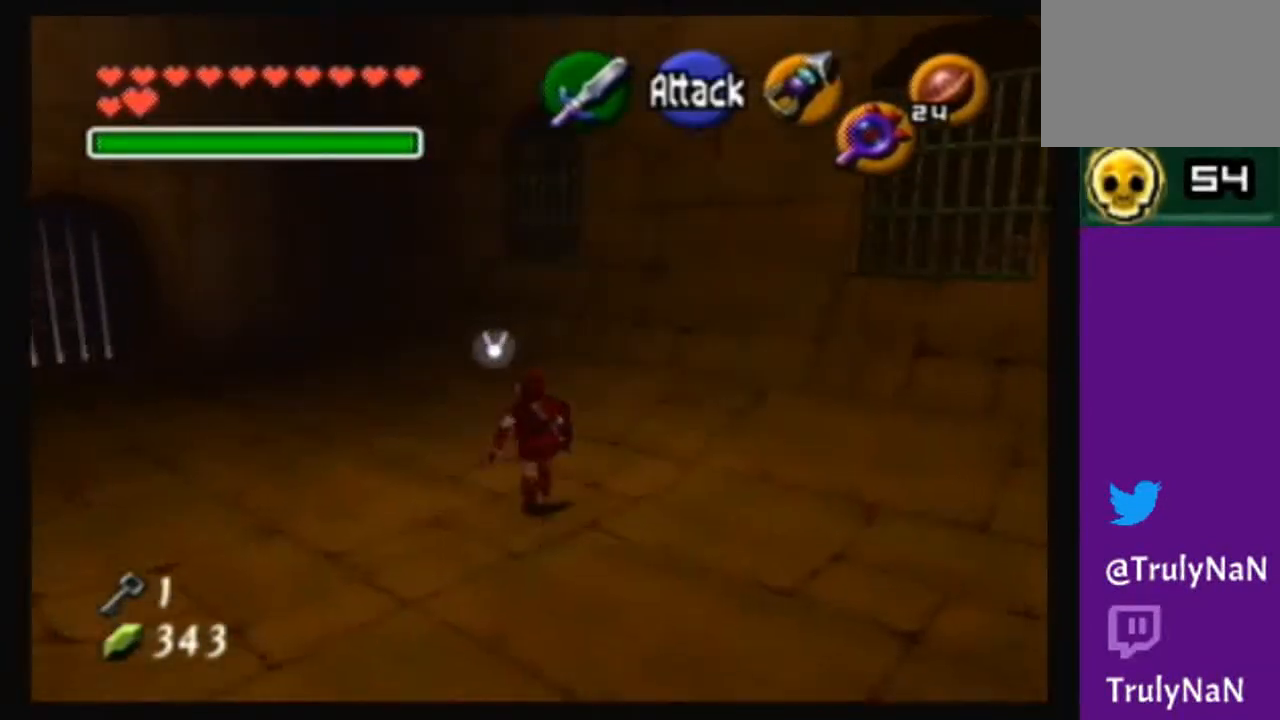
Gameplay with a controller (Nintendo layout); each line is a JSON object with the inputs held at the frame after it. "events" lists button and stick changes between this image and that frame as [ms after this image, input, new state], when the widget could be followed in between. Not read: L3 R3.
{"buttons": [], "left_stick": "up-right", "right_stick": "center", "events": [[67, "left_stick", "up-right"]]}
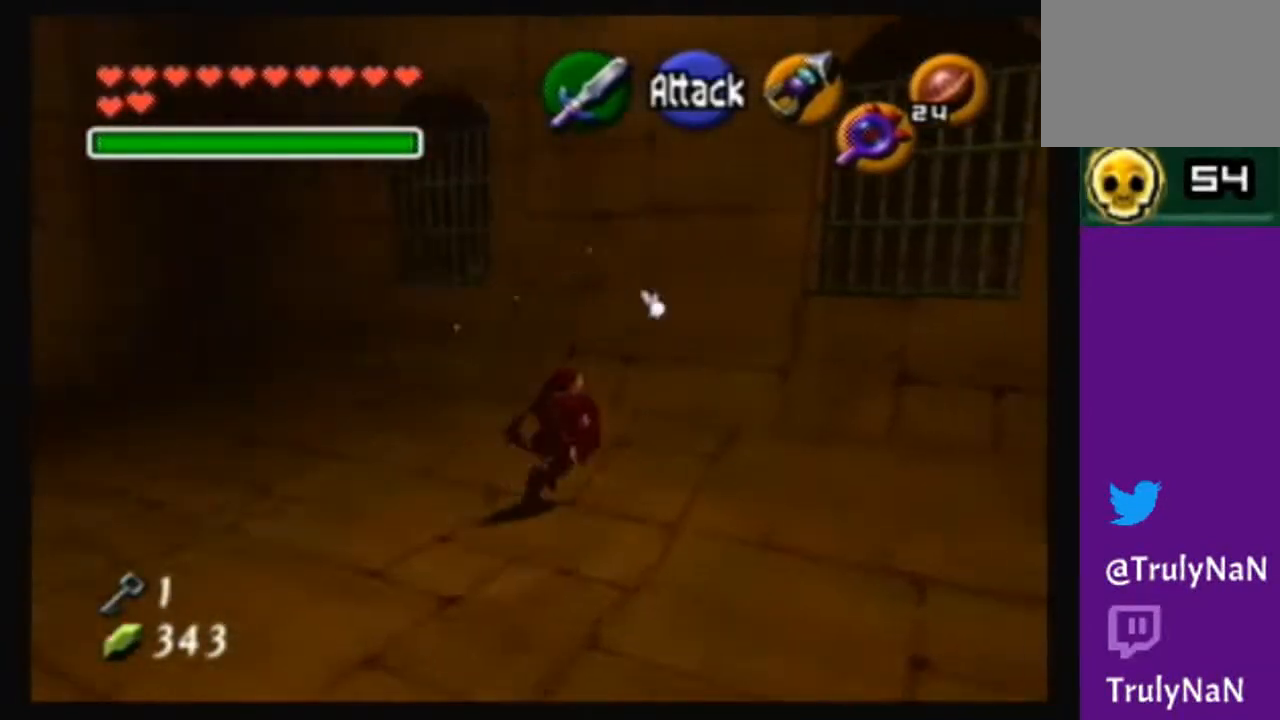
{"buttons": [], "left_stick": "up-right", "right_stick": "center", "events": []}
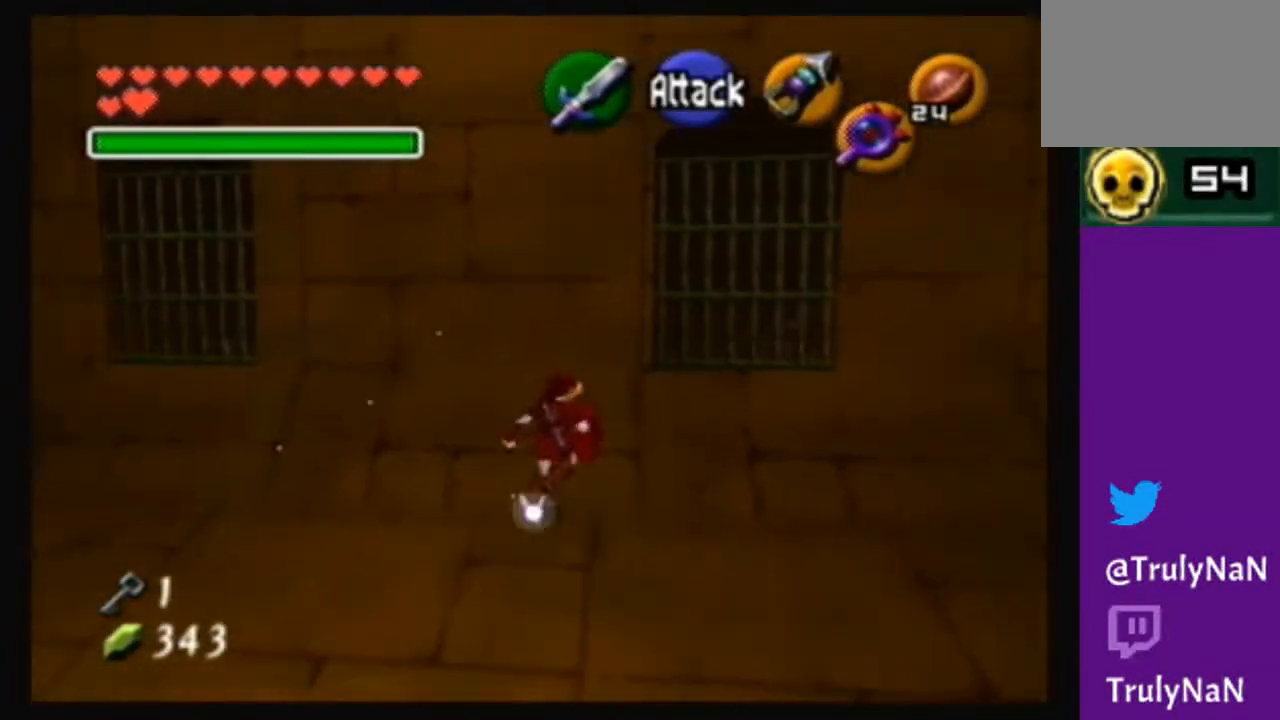
{"buttons": [], "left_stick": "up-right", "right_stick": "center", "events": [[267, "X", "down"], [401, "X", "up"]]}
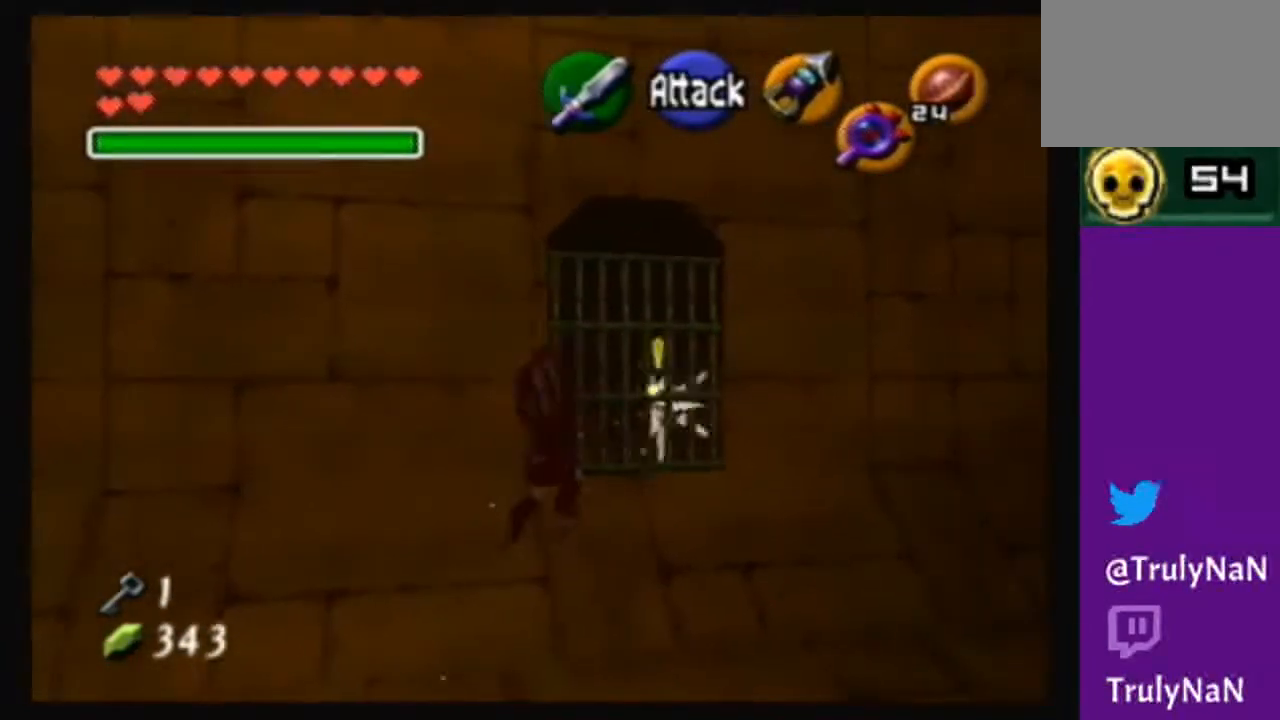
{"buttons": [], "left_stick": "center", "right_stick": "center", "events": [[33, "left_stick", "center"]]}
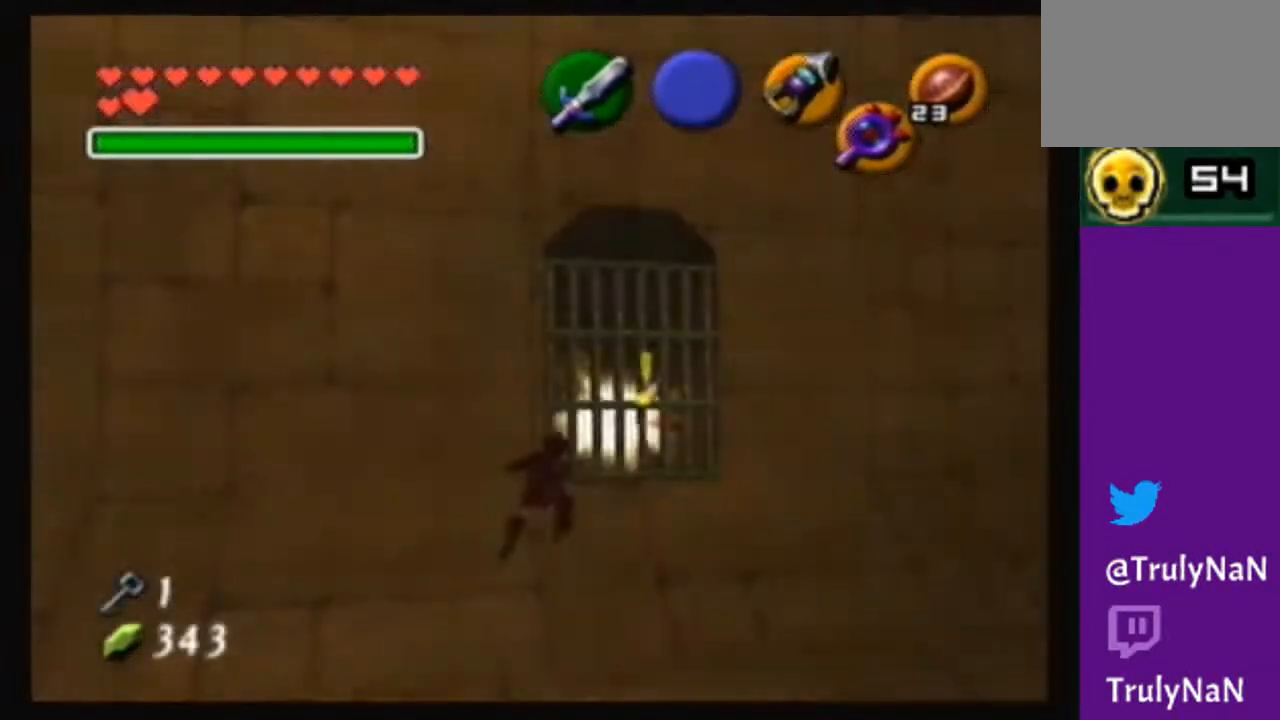
{"buttons": [], "left_stick": "up-right", "right_stick": "center", "events": [[267, "left_stick", "up-right"]]}
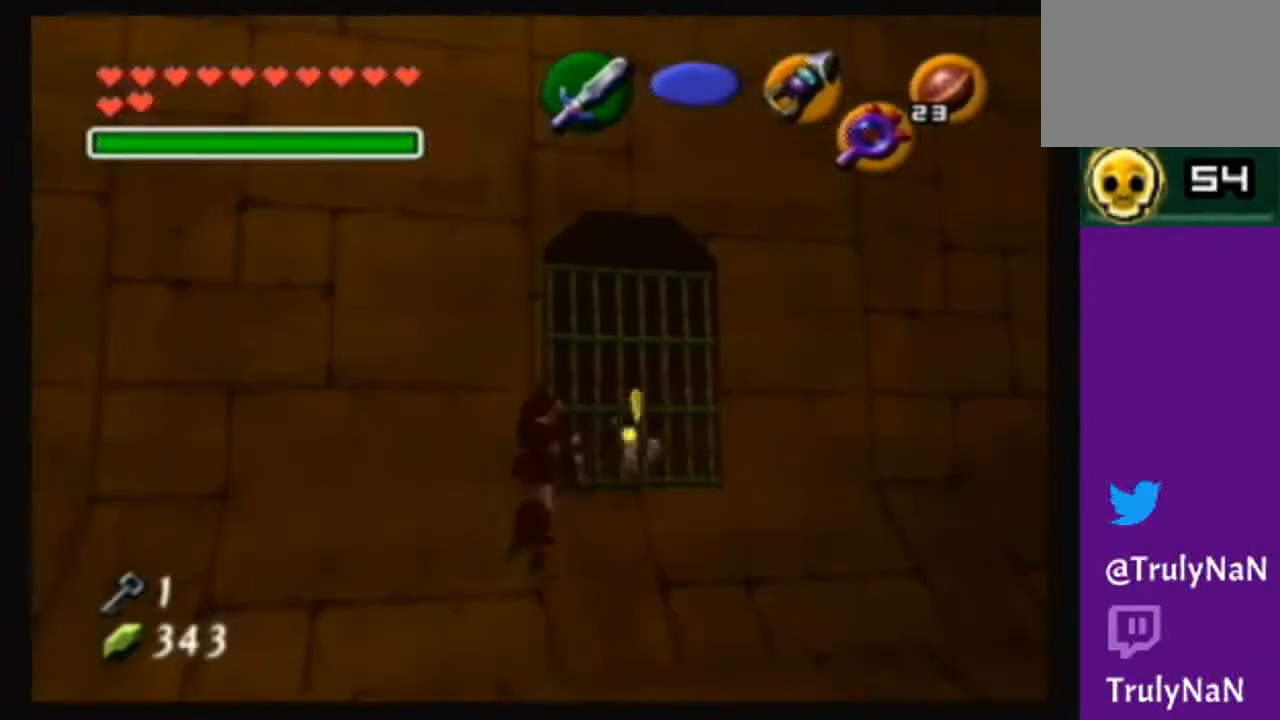
{"buttons": [], "left_stick": "up", "right_stick": "center", "events": [[33, "left_stick", "up"], [133, "B", "down"], [300, "B", "up"], [334, "B", "down"], [467, "B", "up"]]}
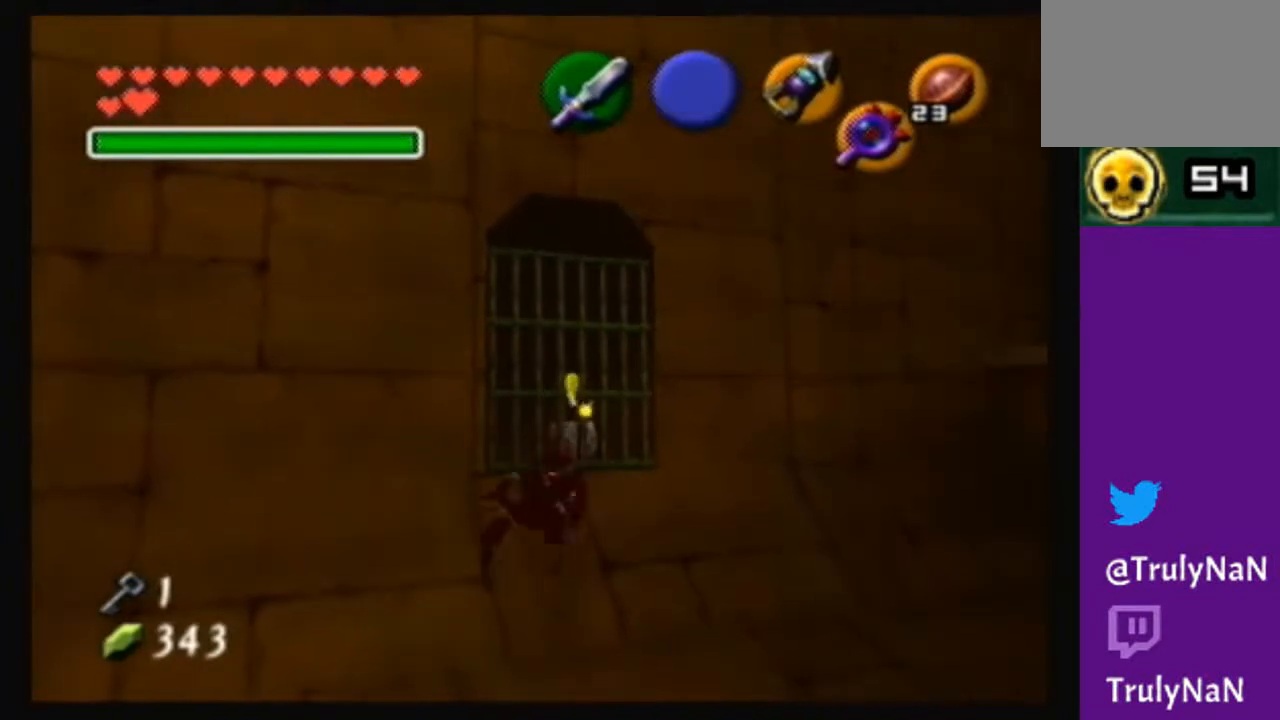
{"buttons": ["B"], "left_stick": "down-left", "right_stick": "center", "events": [[67, "B", "down"], [267, "B", "up"], [267, "left_stick", "up-left"], [368, "left_stick", "down-left"], [401, "B", "down"]]}
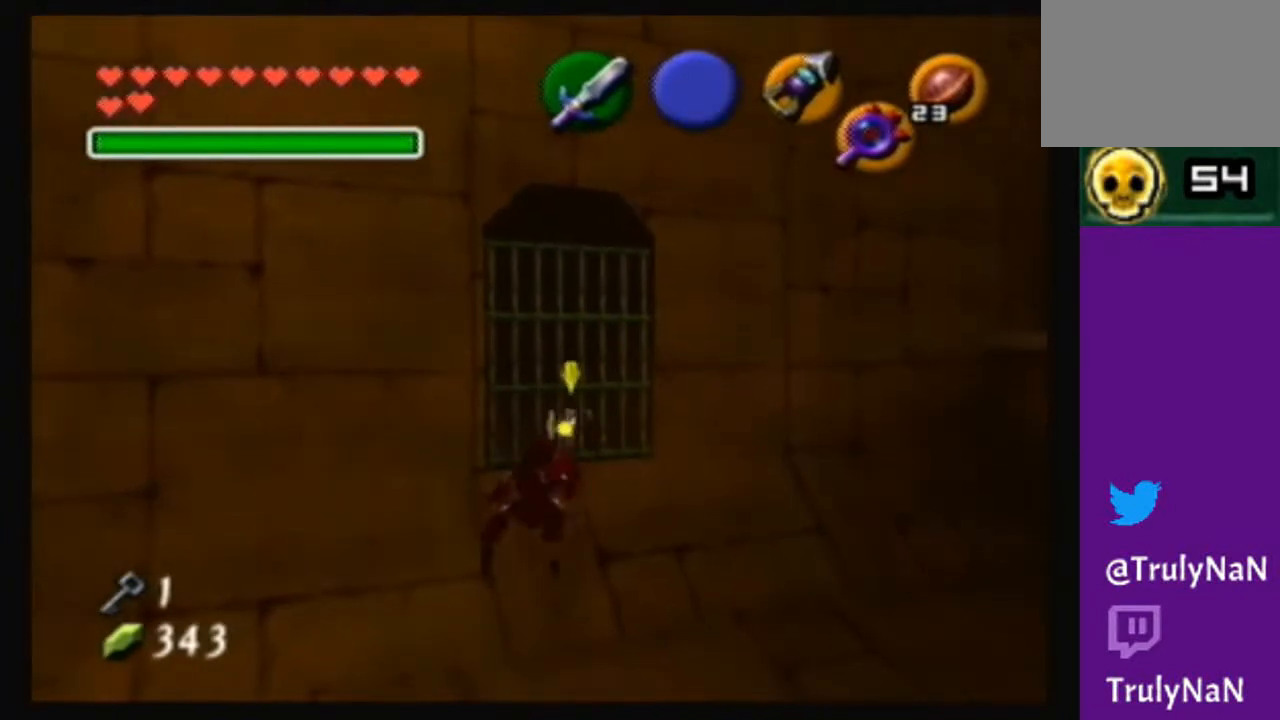
{"buttons": [], "left_stick": "down-left", "right_stick": "center", "events": [[434, "B", "up"]]}
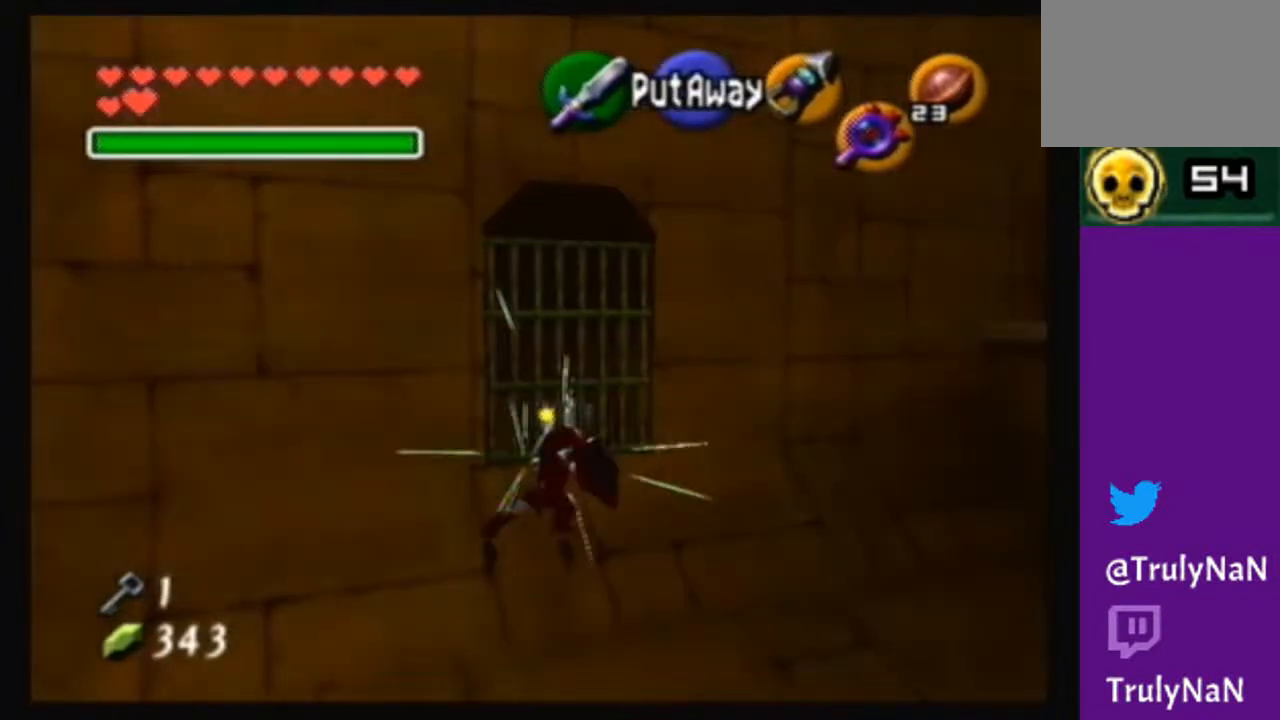
{"buttons": [], "left_stick": "center", "right_stick": "center", "events": [[34, "B", "down"], [134, "B", "up"], [201, "left_stick", "center"]]}
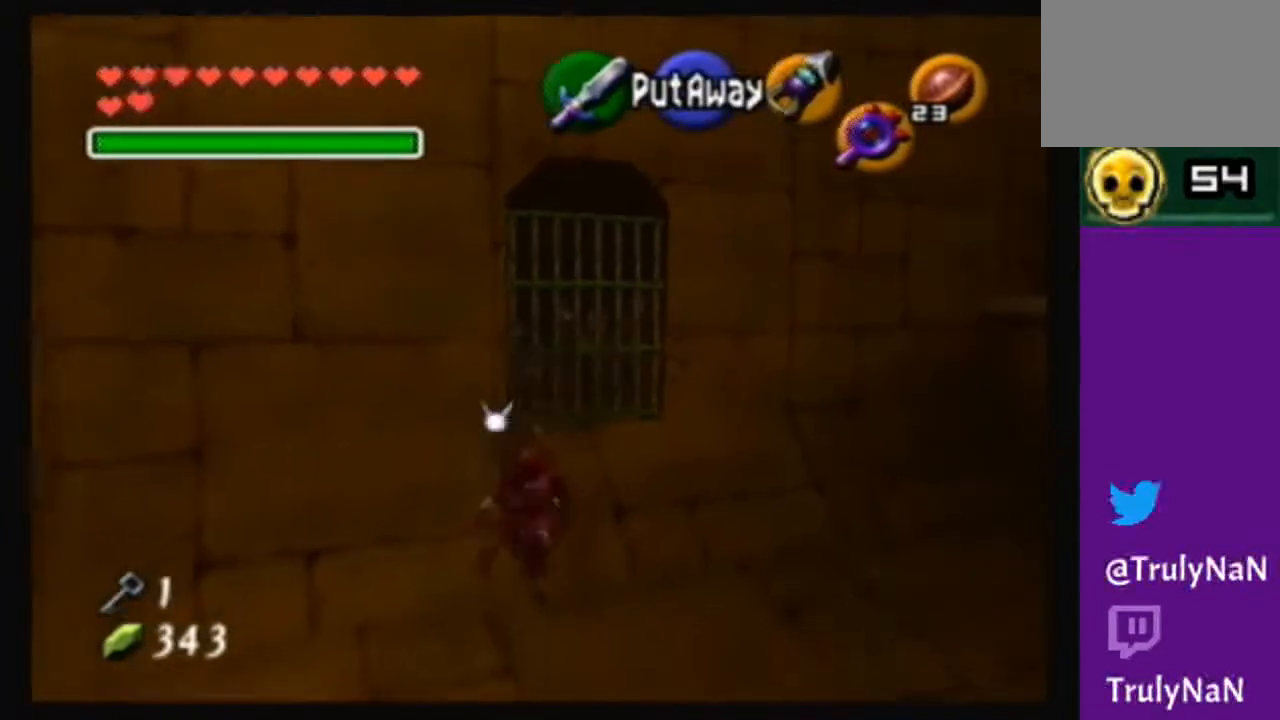
{"buttons": [], "left_stick": "left", "right_stick": "center", "events": [[67, "left_stick", "left"]]}
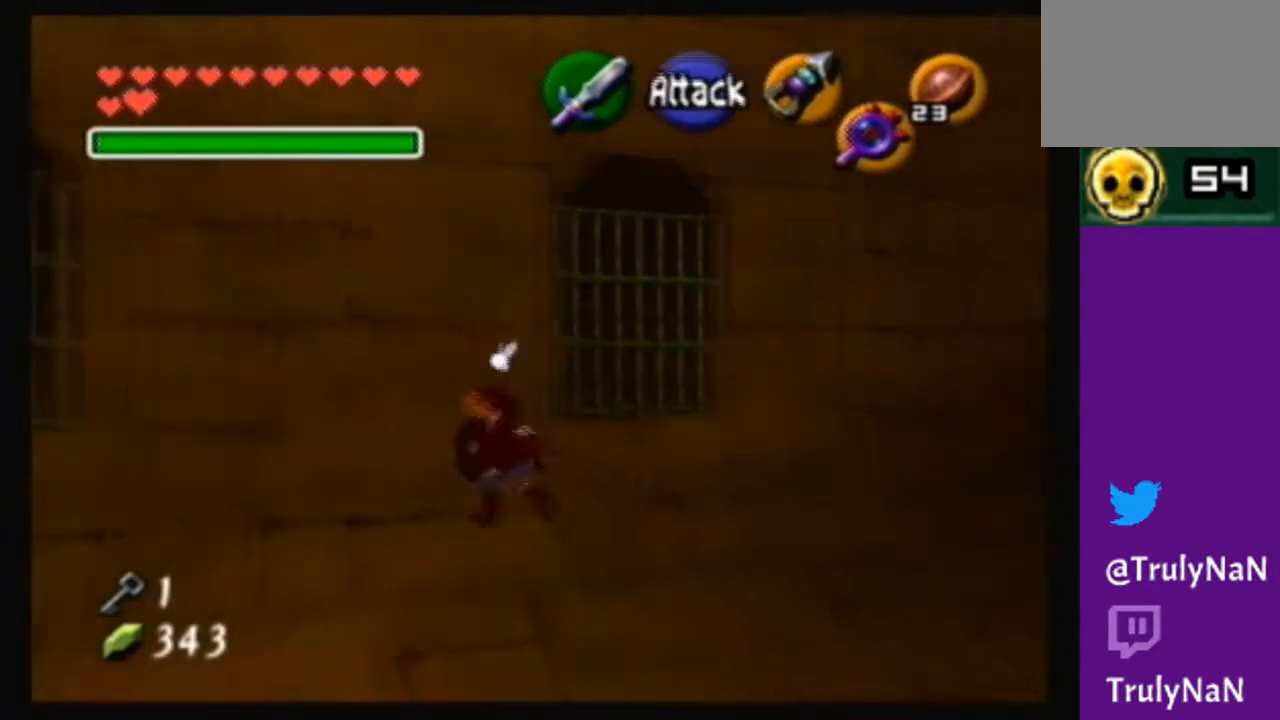
{"buttons": [], "left_stick": "up-left", "right_stick": "center", "events": [[334, "left_stick", "up-left"]]}
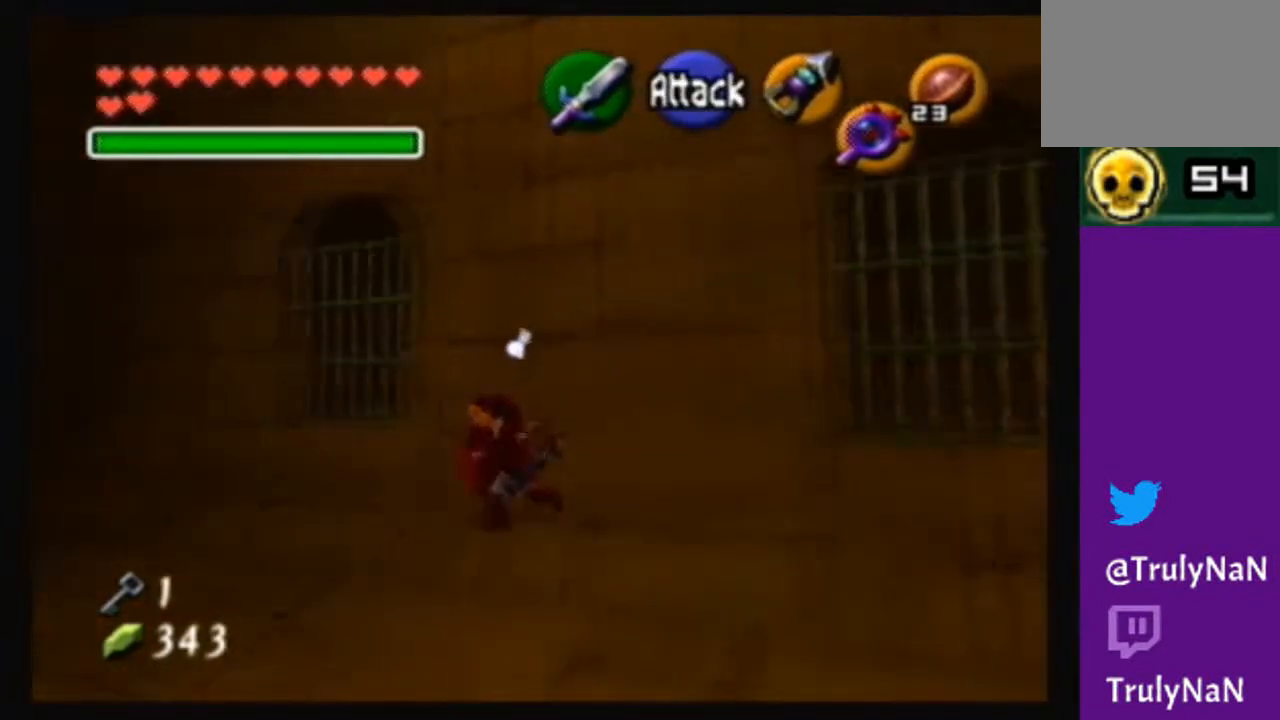
{"buttons": [], "left_stick": "up", "right_stick": "center", "events": [[334, "left_stick", "up"]]}
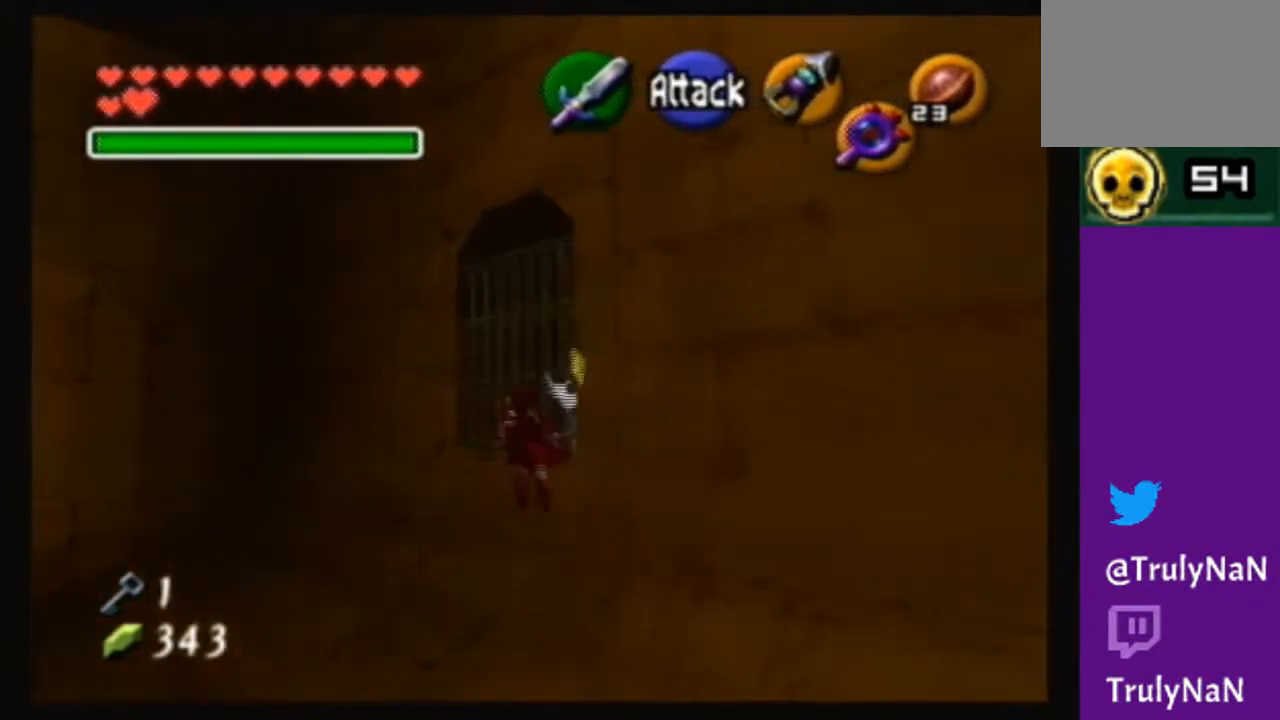
{"buttons": [], "left_stick": "center", "right_stick": "center", "events": [[134, "left_stick", "center"]]}
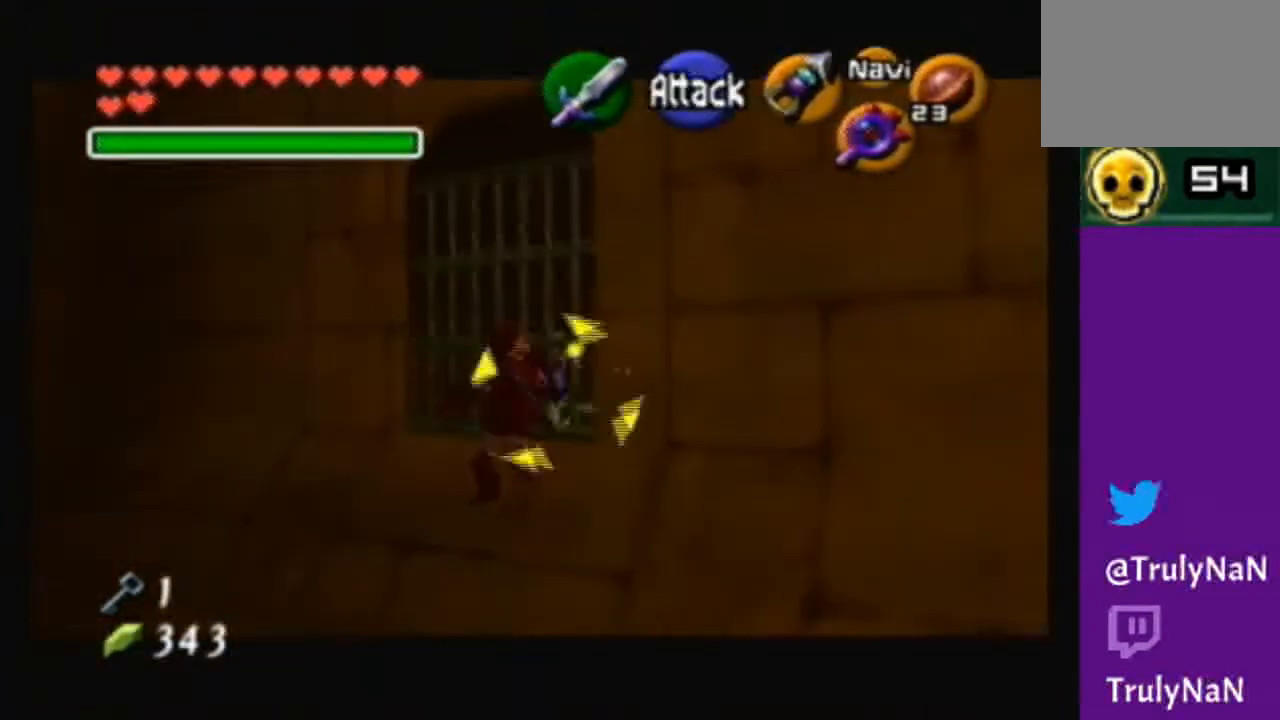
{"buttons": [], "left_stick": "center", "right_stick": "center", "events": []}
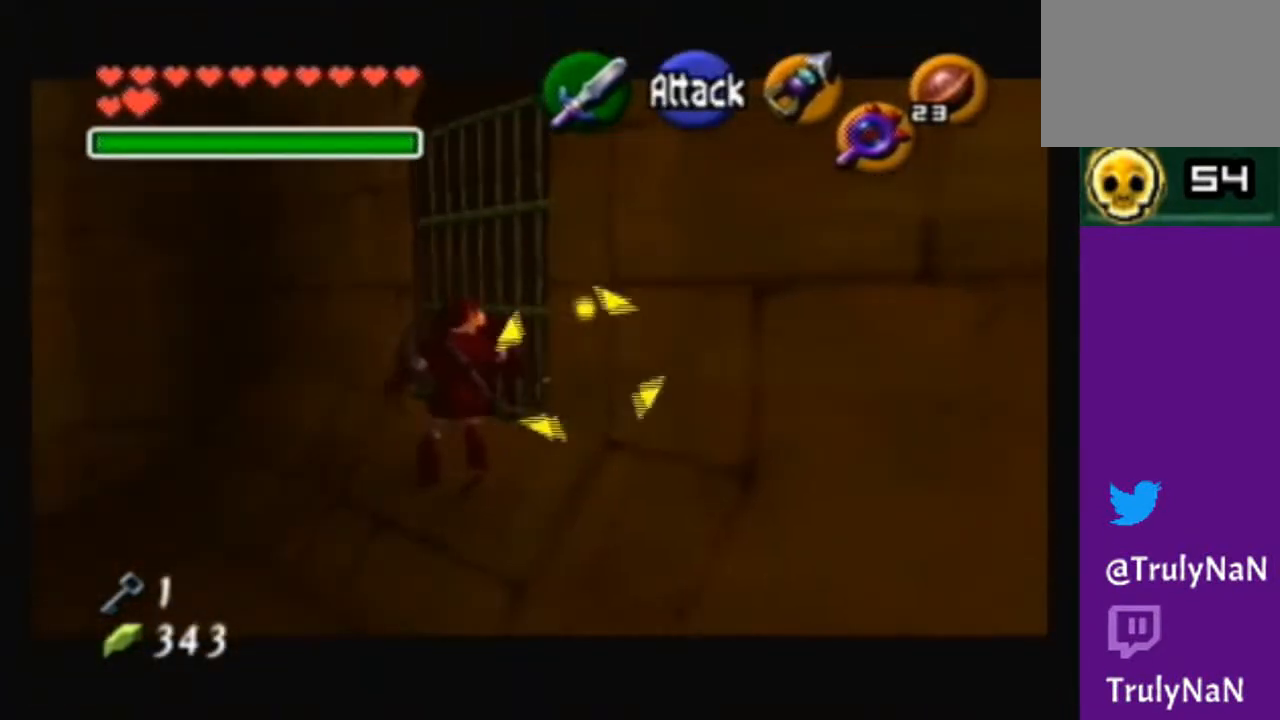
{"buttons": [], "left_stick": "center", "right_stick": "center", "events": [[368, "B", "down"], [501, "B", "up"]]}
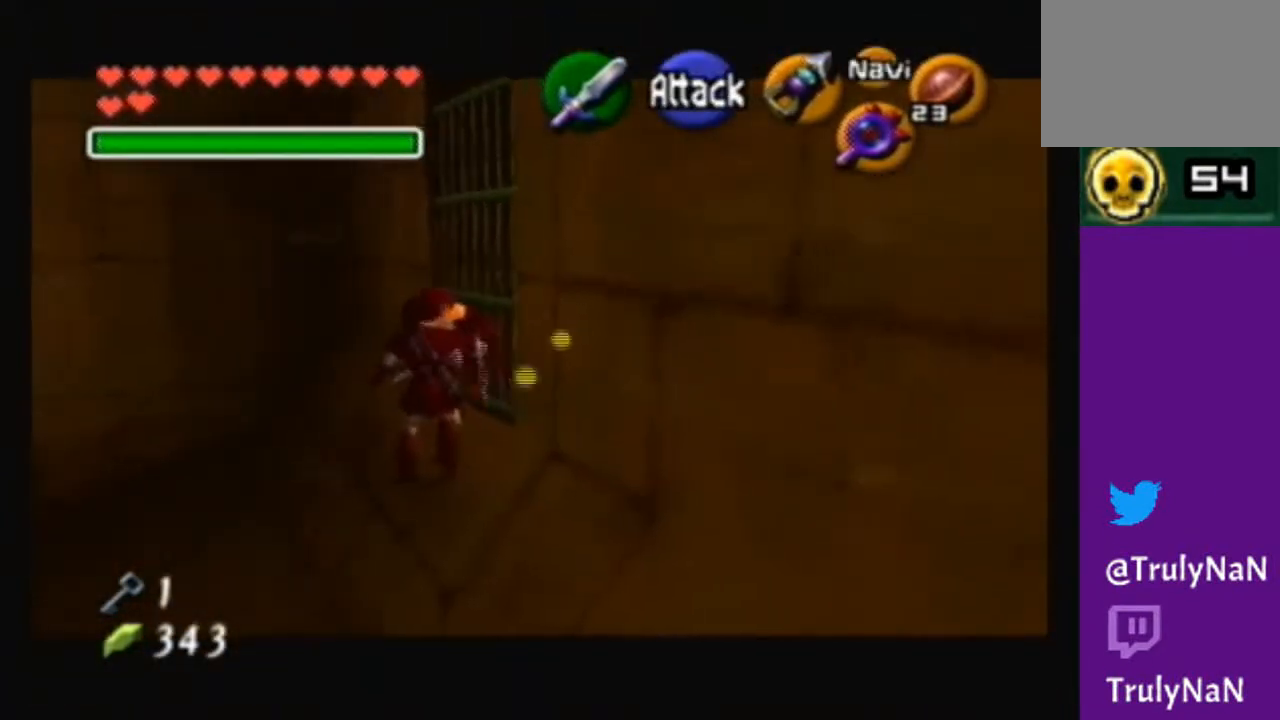
{"buttons": [], "left_stick": "center", "right_stick": "center", "events": [[33, "B", "down"], [200, "B", "up"]]}
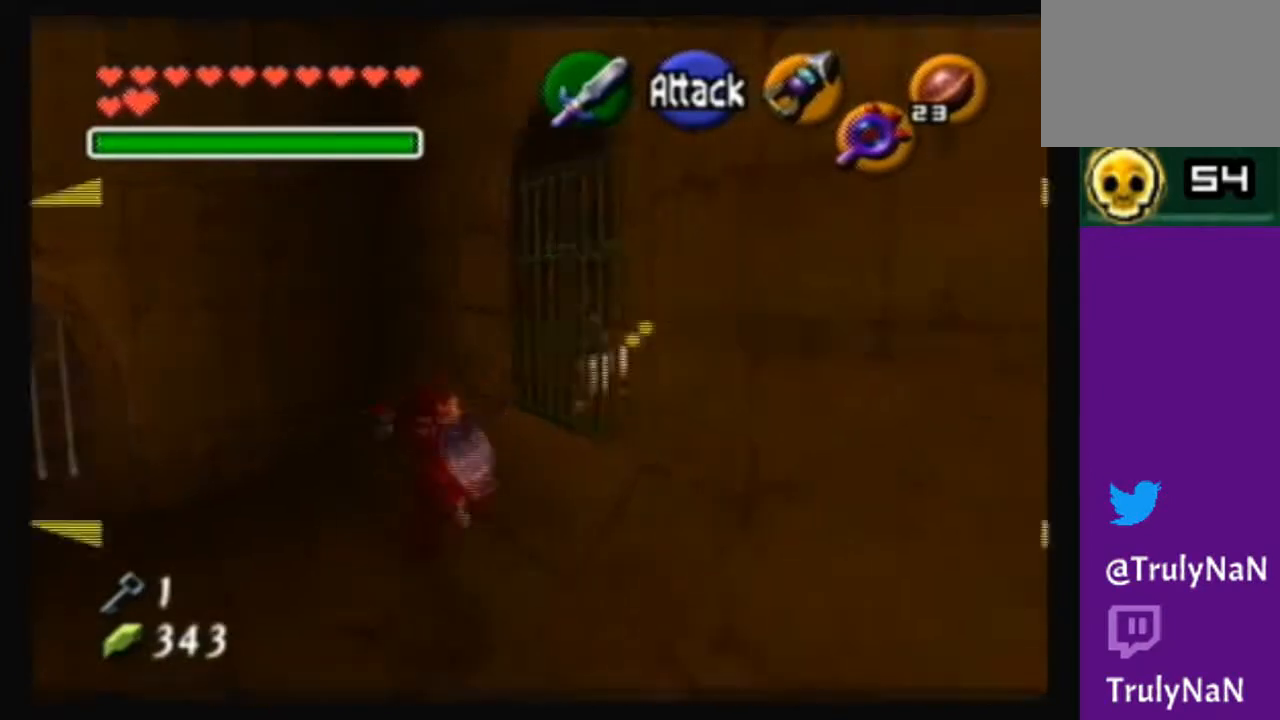
{"buttons": [], "left_stick": "up", "right_stick": "center", "events": [[468, "left_stick", "up"]]}
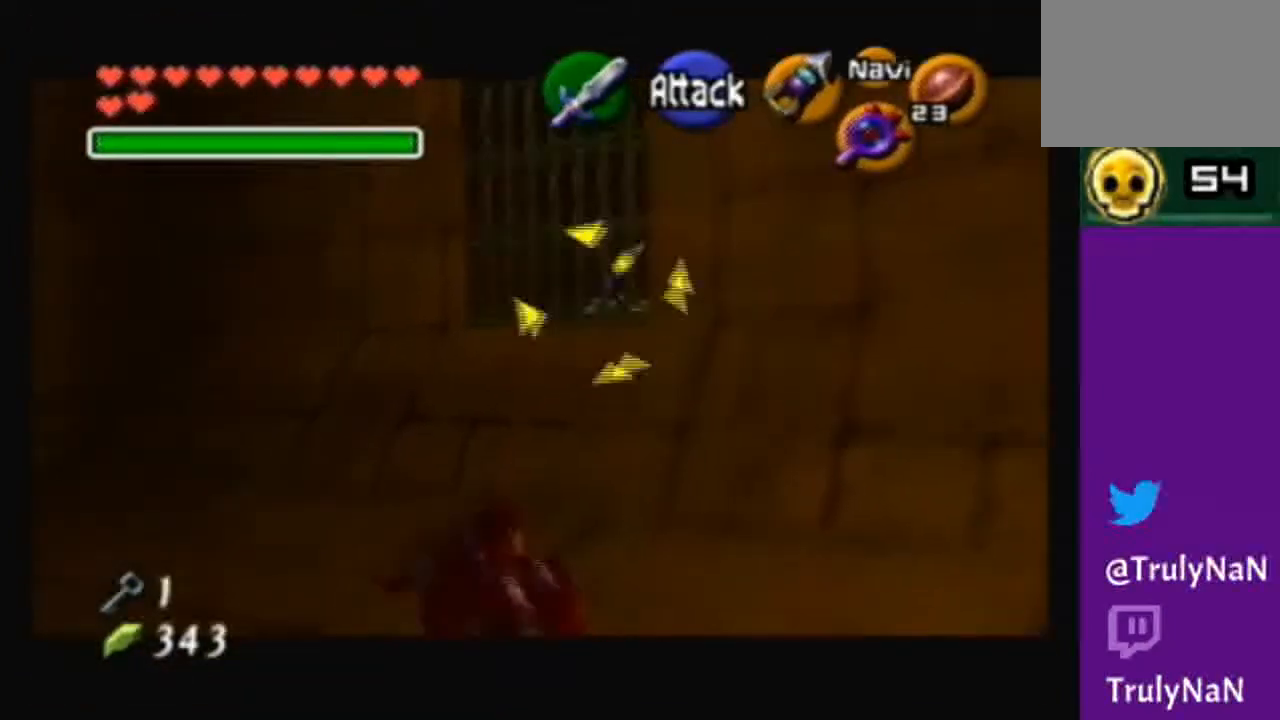
{"buttons": [], "left_stick": "up", "right_stick": "center", "events": [[300, "A", "down"], [434, "A", "up"]]}
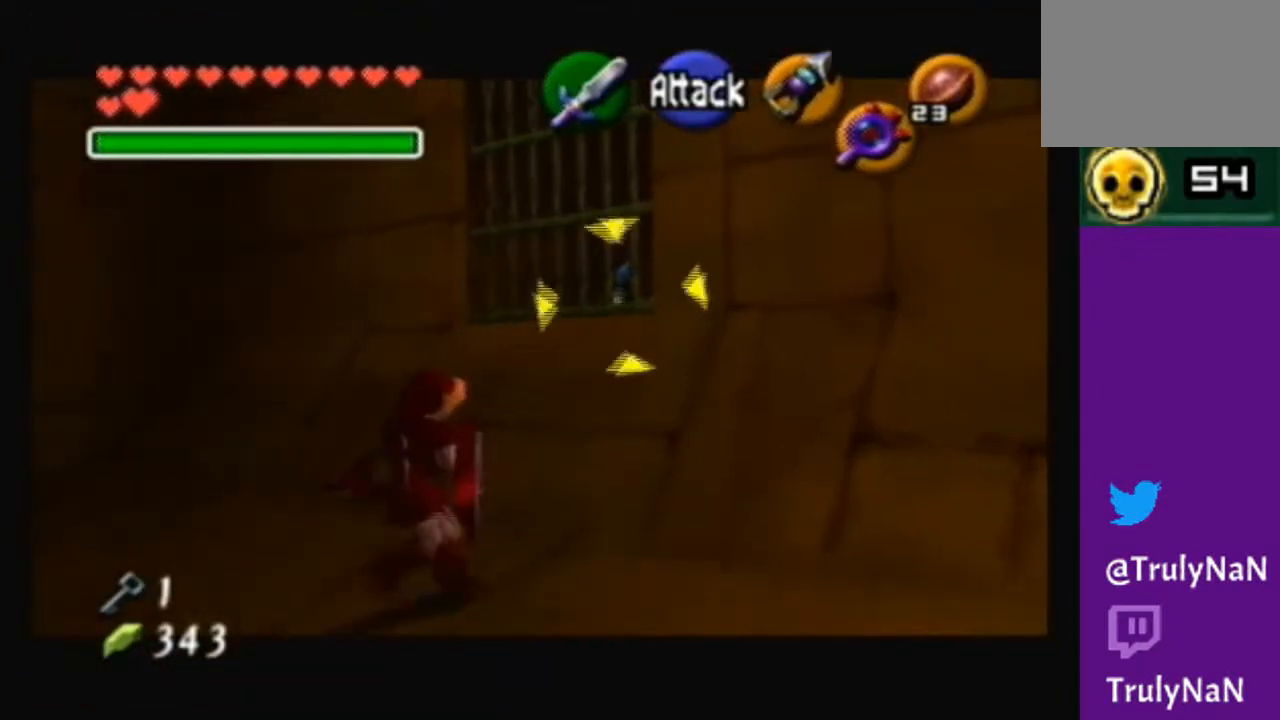
{"buttons": [], "left_stick": "up", "right_stick": "center", "events": []}
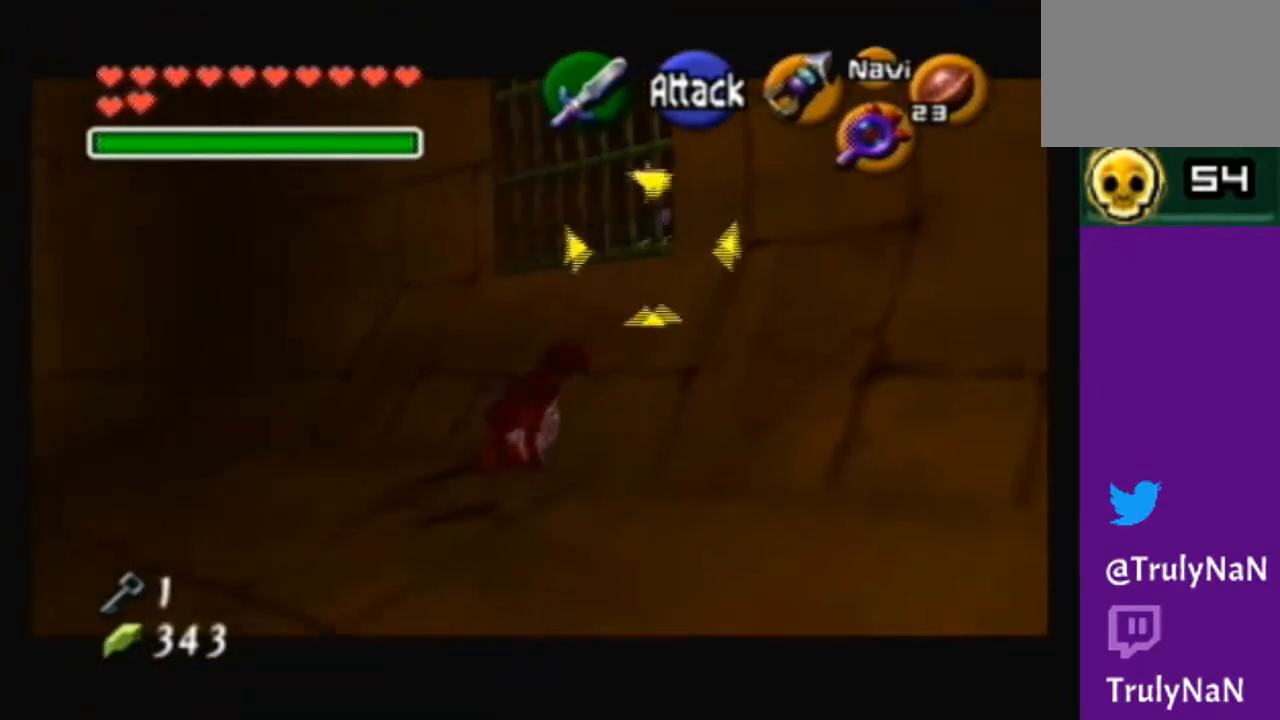
{"buttons": ["A"], "left_stick": "up-right", "right_stick": "center", "events": [[200, "left_stick", "up-right"], [434, "A", "down"]]}
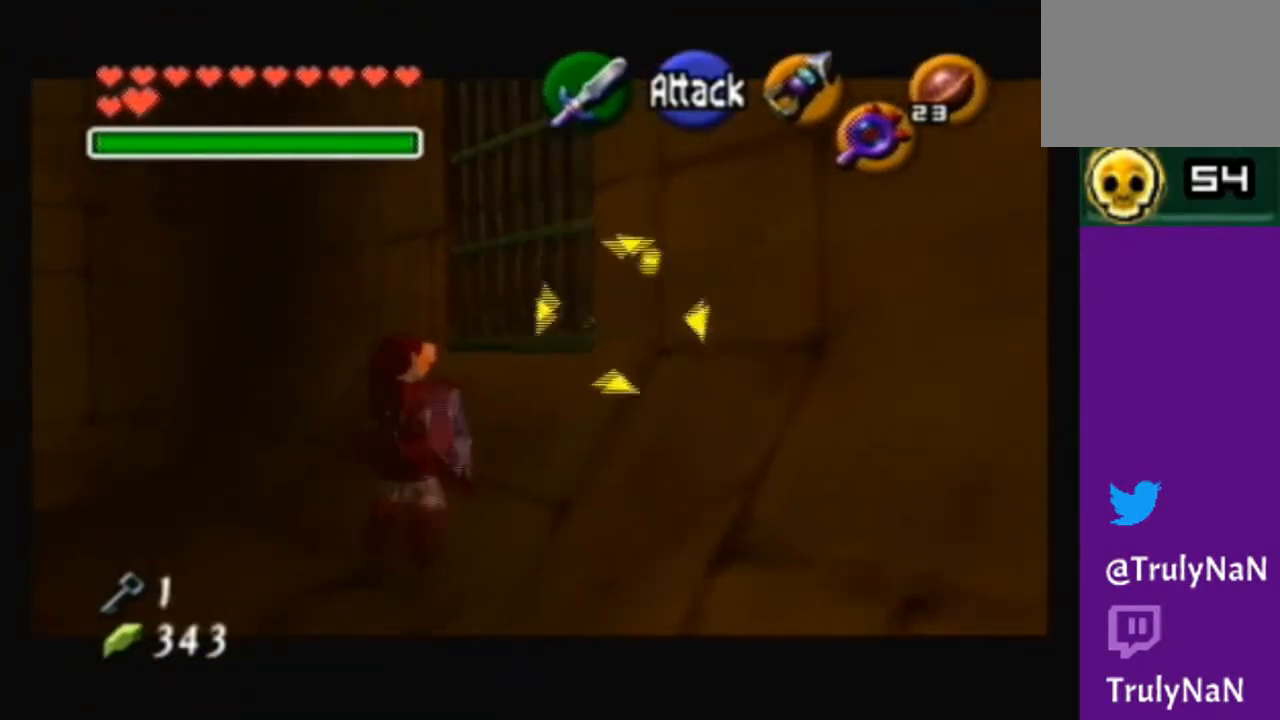
{"buttons": [], "left_stick": "up-right", "right_stick": "center", "events": [[67, "A", "up"]]}
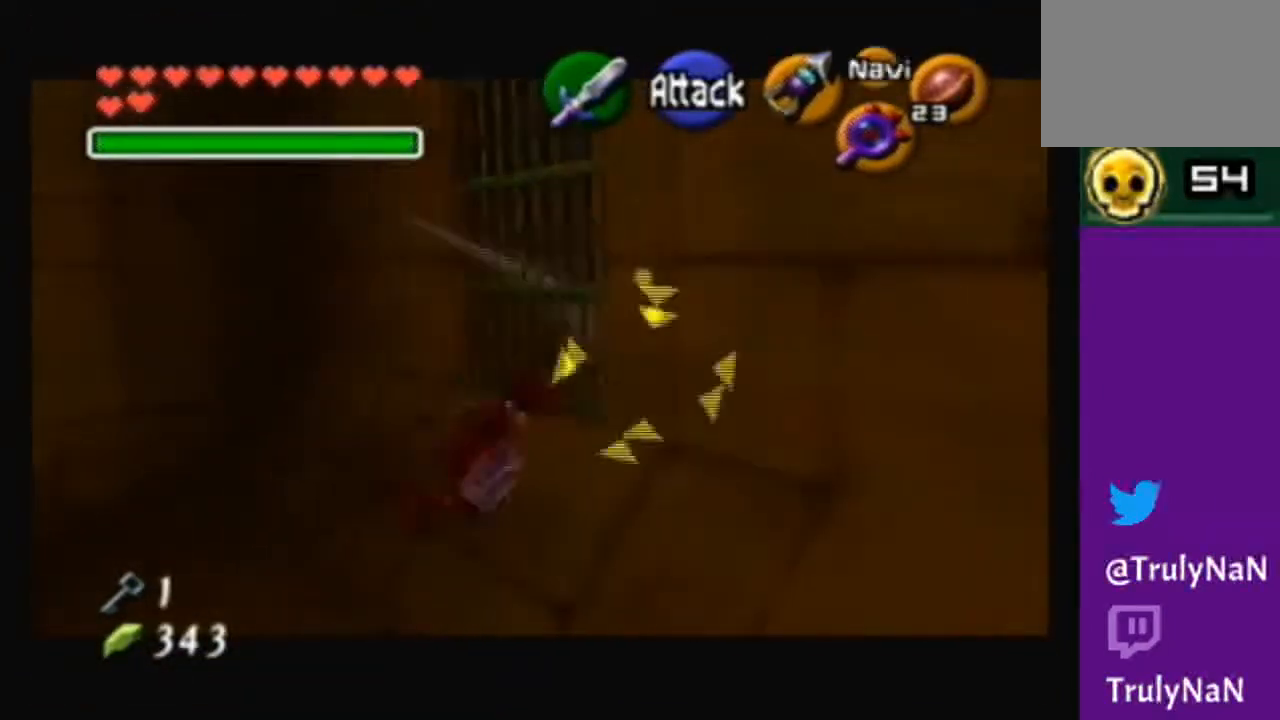
{"buttons": [], "left_stick": "up-right", "right_stick": "center", "events": []}
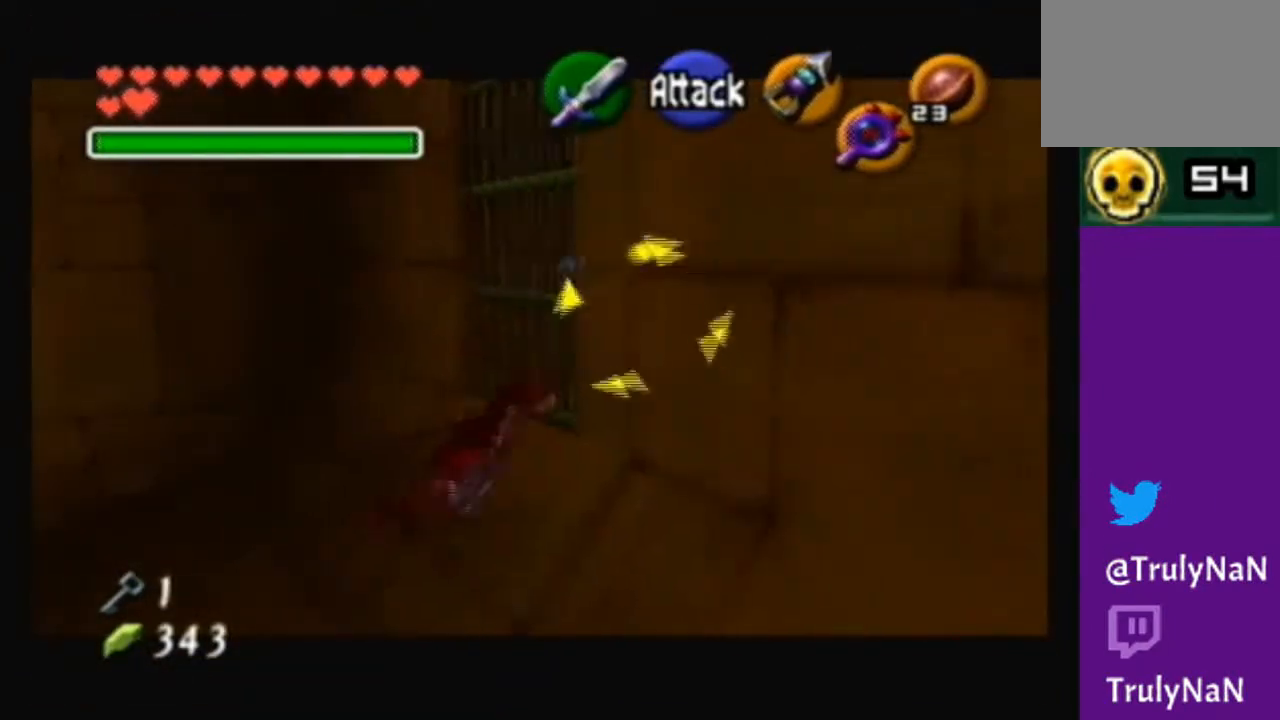
{"buttons": [], "left_stick": "center", "right_stick": "center", "events": [[67, "A", "down"], [234, "A", "up"], [234, "left_stick", "center"], [301, "A", "down"], [434, "A", "up"]]}
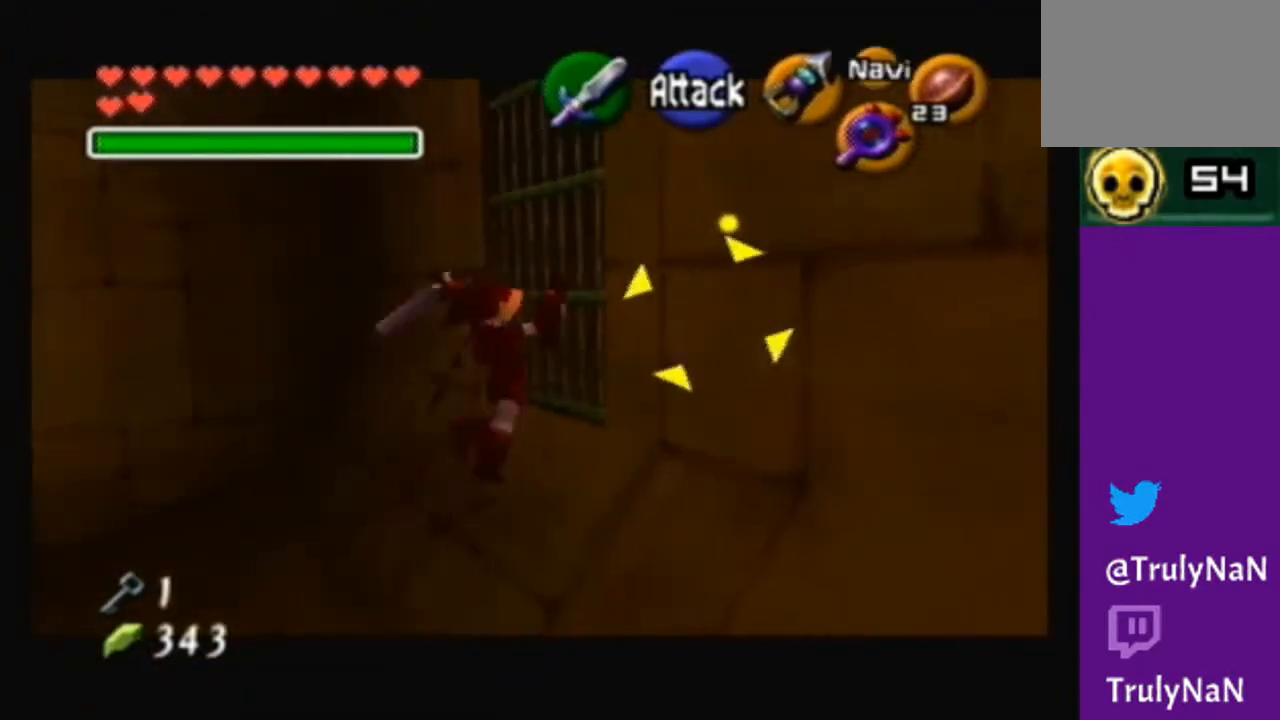
{"buttons": [], "left_stick": "center", "right_stick": "center", "events": []}
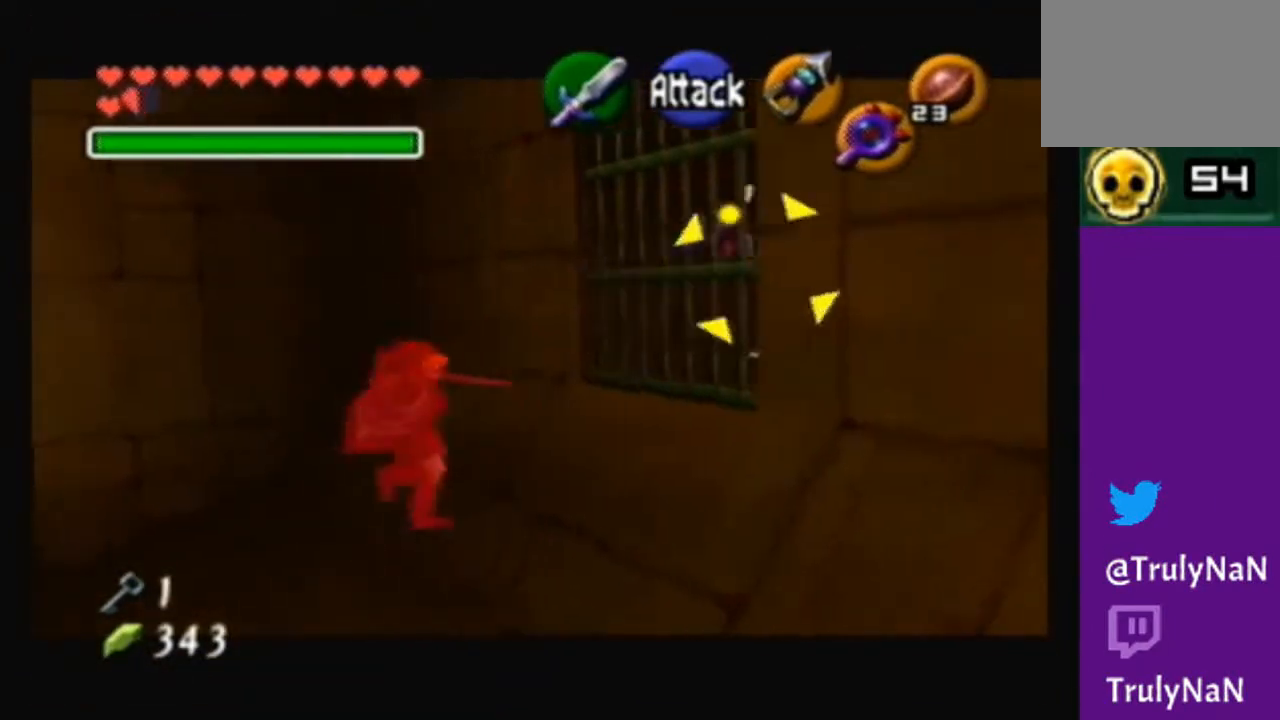
{"buttons": [], "left_stick": "up-right", "right_stick": "center", "events": [[367, "left_stick", "up-right"]]}
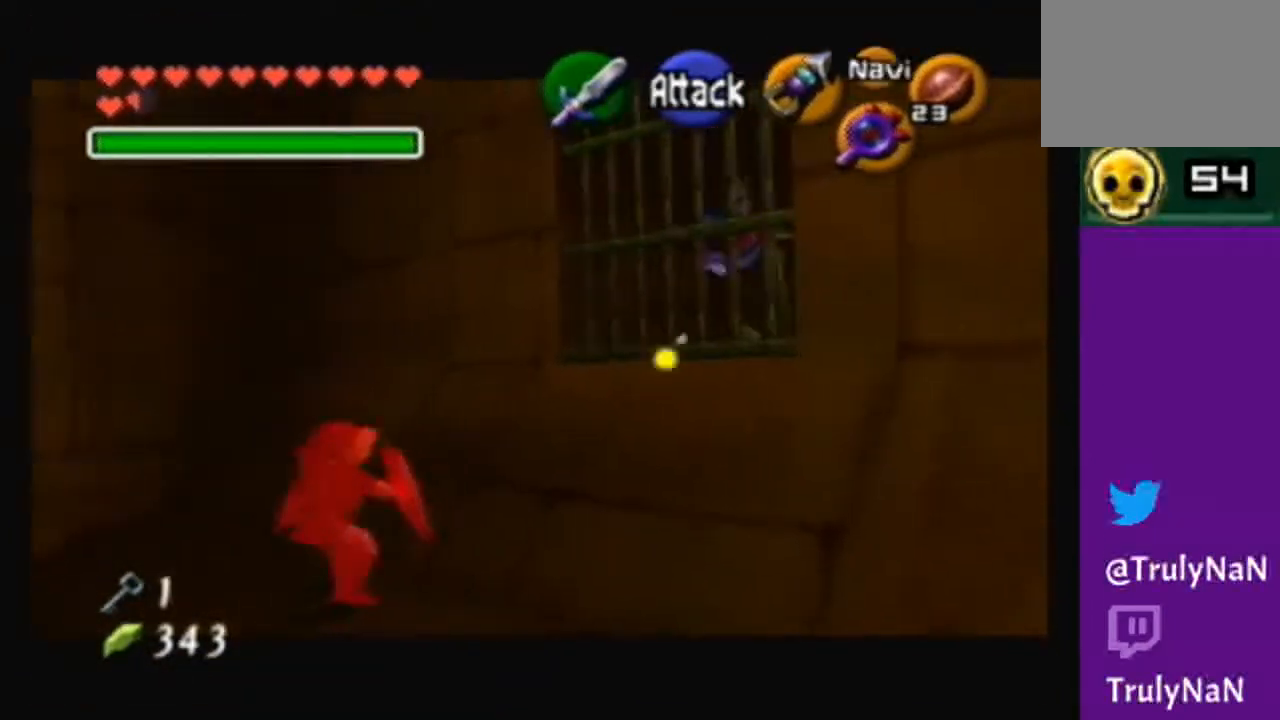
{"buttons": [], "left_stick": "up-right", "right_stick": "center", "events": []}
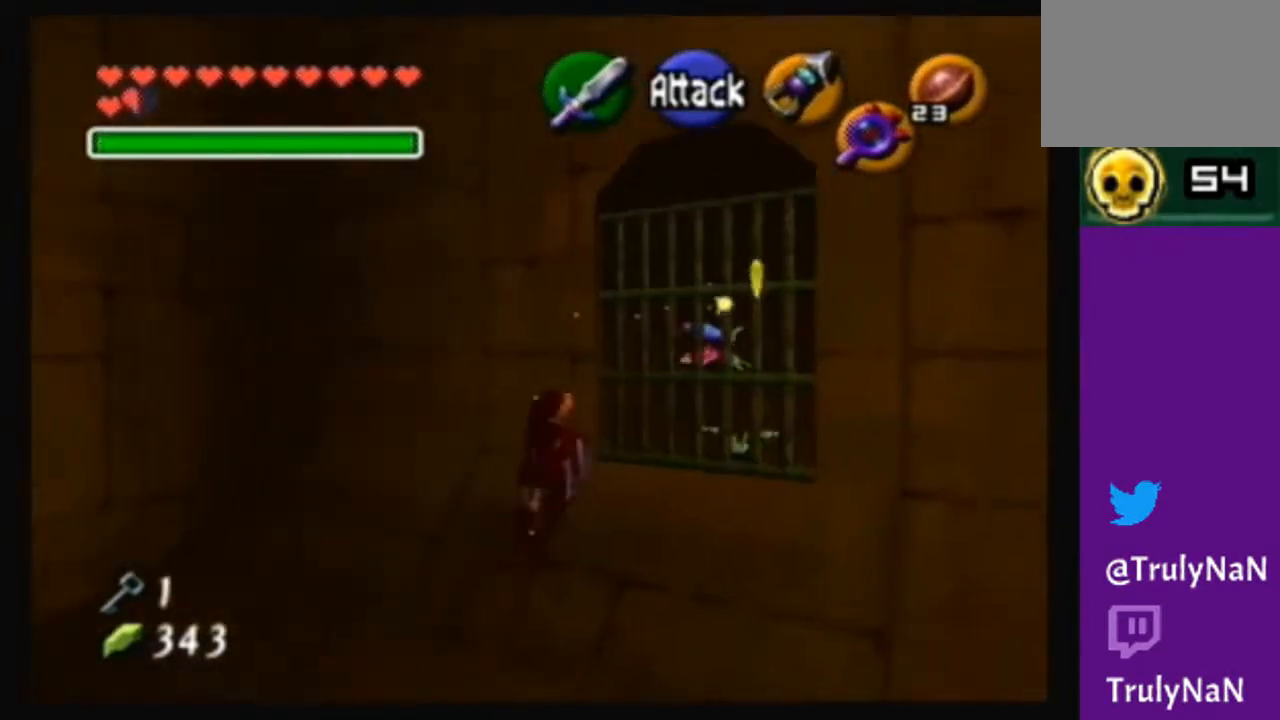
{"buttons": ["B"], "left_stick": "up-right", "right_stick": "center", "events": [[267, "B", "down"], [368, "B", "up"], [434, "B", "down"]]}
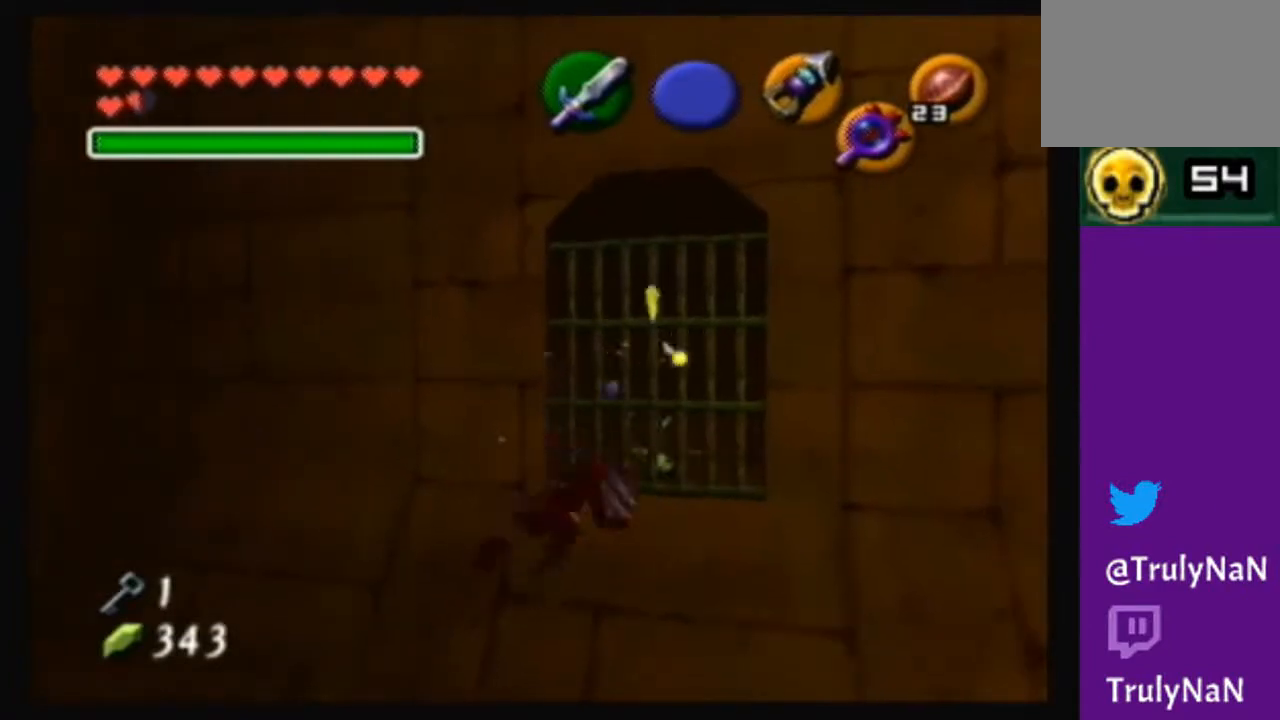
{"buttons": ["B"], "left_stick": "up-left", "right_stick": "center", "events": [[67, "B", "up"], [133, "B", "down"], [234, "B", "up"], [267, "B", "down"], [467, "B", "up"], [467, "left_stick", "up-left"], [500, "B", "down"]]}
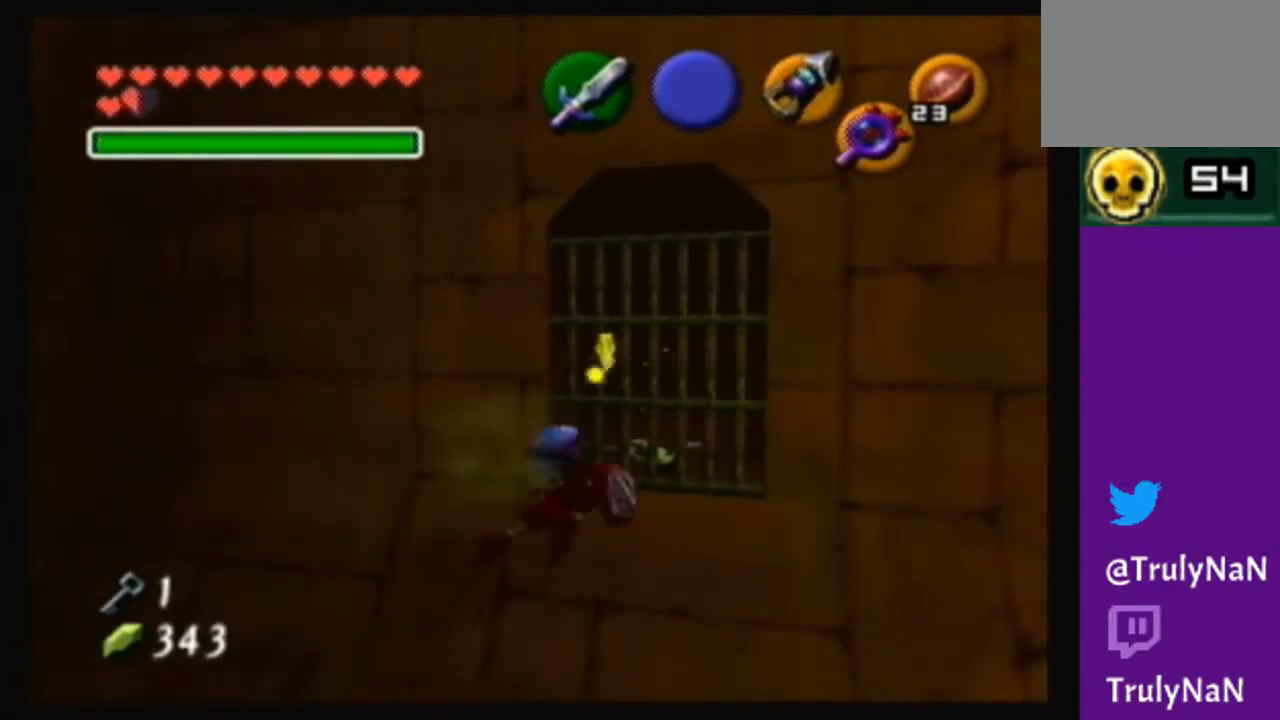
{"buttons": [], "left_stick": "left", "right_stick": "center", "events": [[67, "left_stick", "left"], [134, "B", "up"], [201, "B", "down"], [301, "B", "up"], [401, "B", "down"], [501, "B", "up"]]}